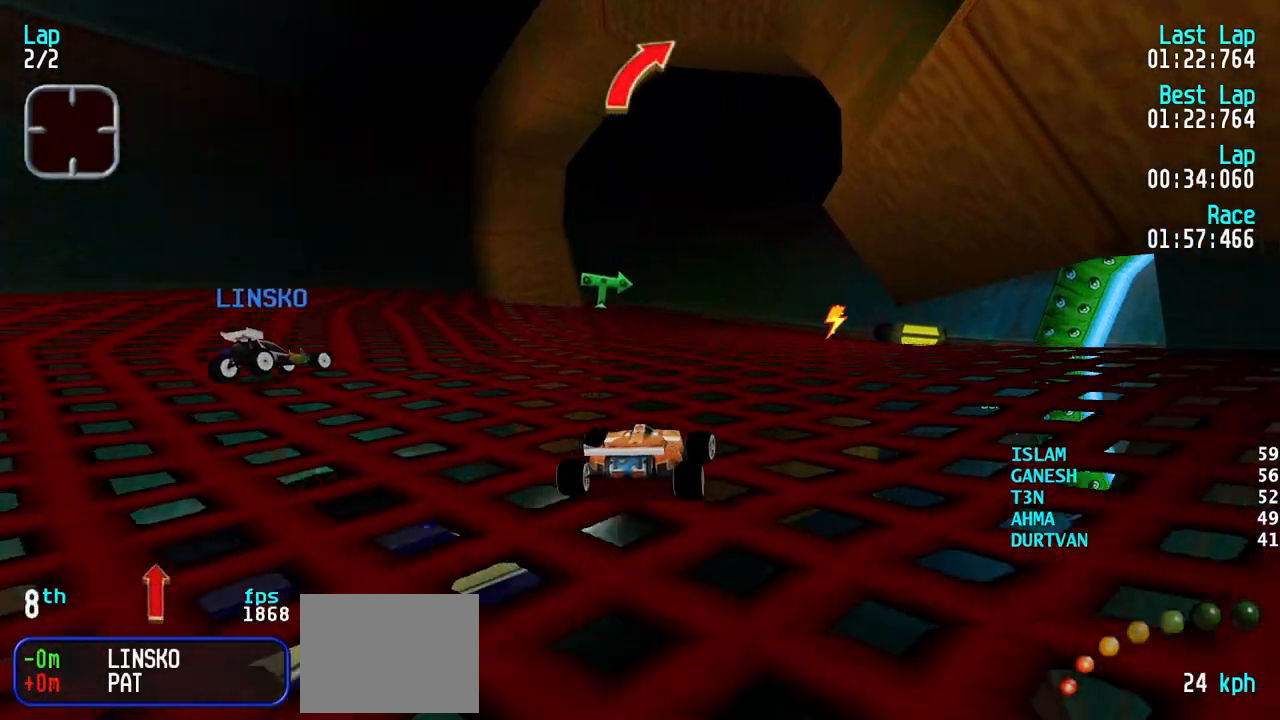
Gameplay with keyboard; each line is a JSON object with the keys held at the frame after it. "events" lists presses ("down") and releases ("up") of "down", "left", "right" and "up" between this image and that frame as [ms after this image, input, new state], when the widget could be followed in between. No other keys are recorded. Mouse input is not recorded.
{"keys": [], "events": [[100, "right", "up"], [333, "right", "down"], [383, "up", "up"], [467, "right", "up"]]}
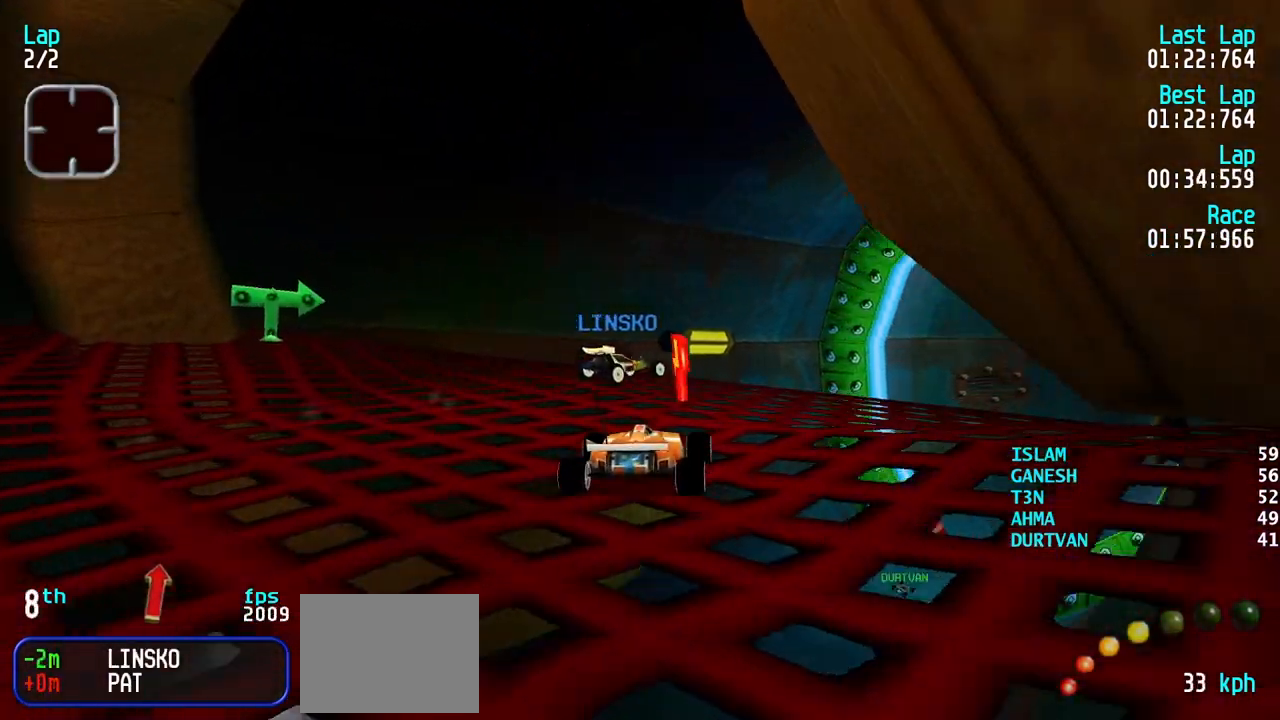
{"keys": ["up"], "events": [[67, "right", "down"], [200, "right", "up"], [250, "right", "down"], [250, "up", "down"], [383, "right", "up"]]}
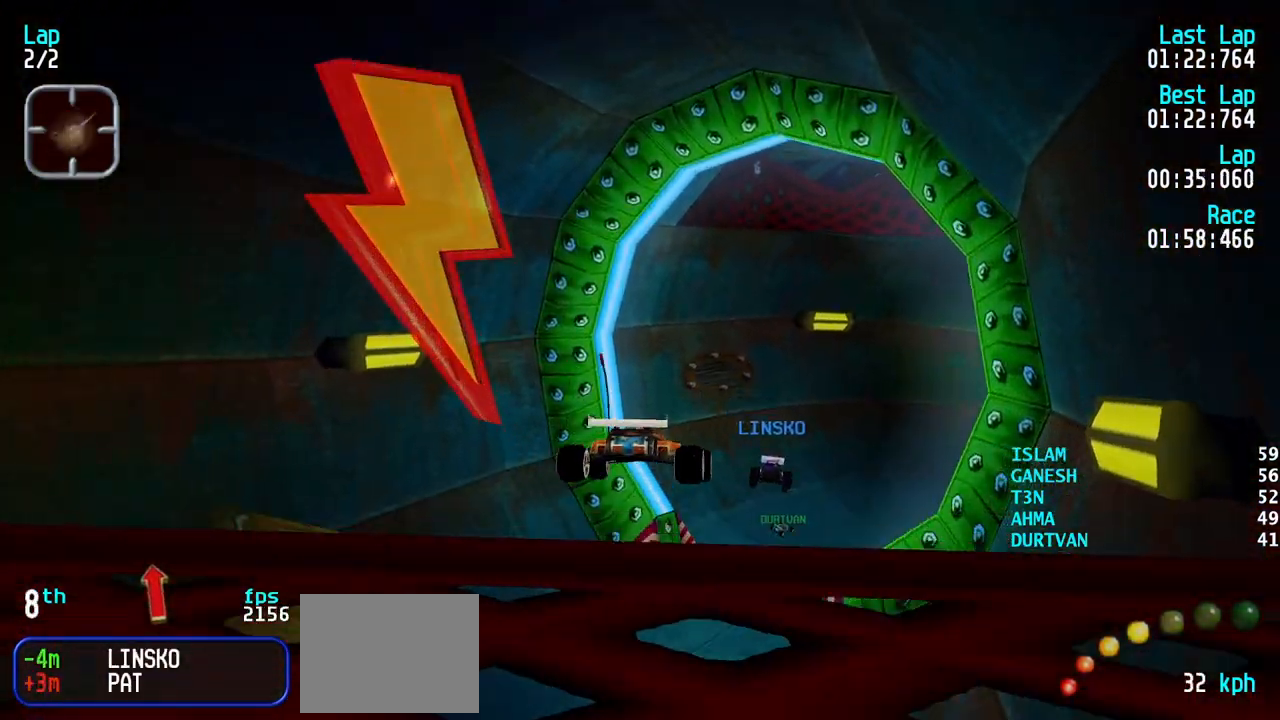
{"keys": ["up"], "events": []}
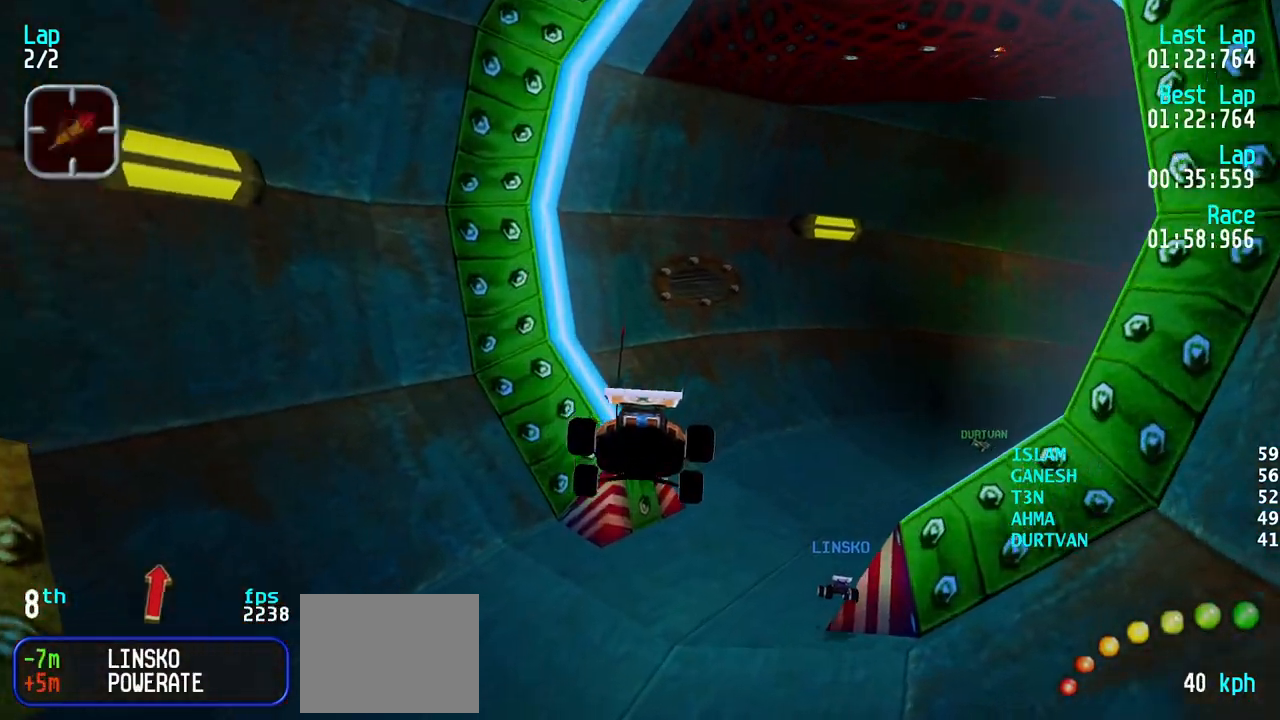
{"keys": ["up"], "events": [[50, "up", "up"], [333, "right", "down"], [367, "up", "down"], [467, "right", "up"]]}
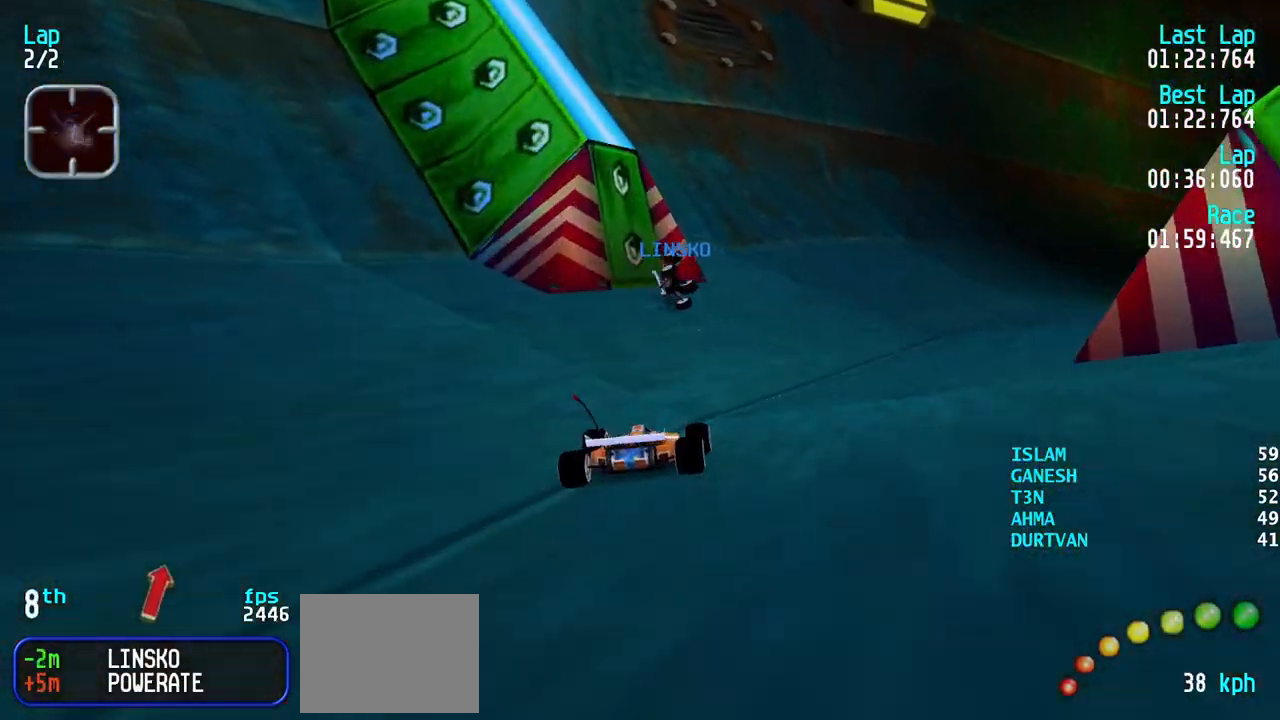
{"keys": ["right", "up"], "events": [[17, "right", "down"], [200, "right", "up"], [250, "right", "down"], [383, "right", "up"], [433, "right", "down"]]}
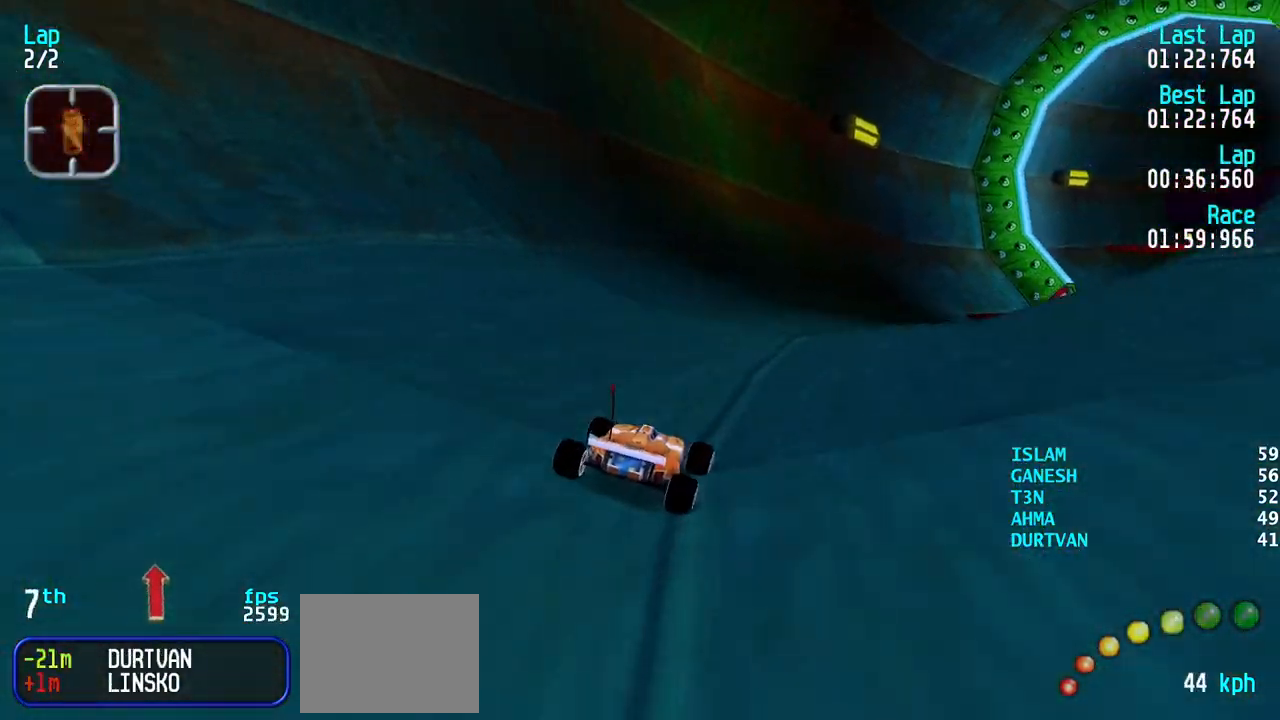
{"keys": ["right", "up"], "events": [[83, "right", "up"], [133, "right", "down"], [267, "right", "up"], [317, "right", "down"]]}
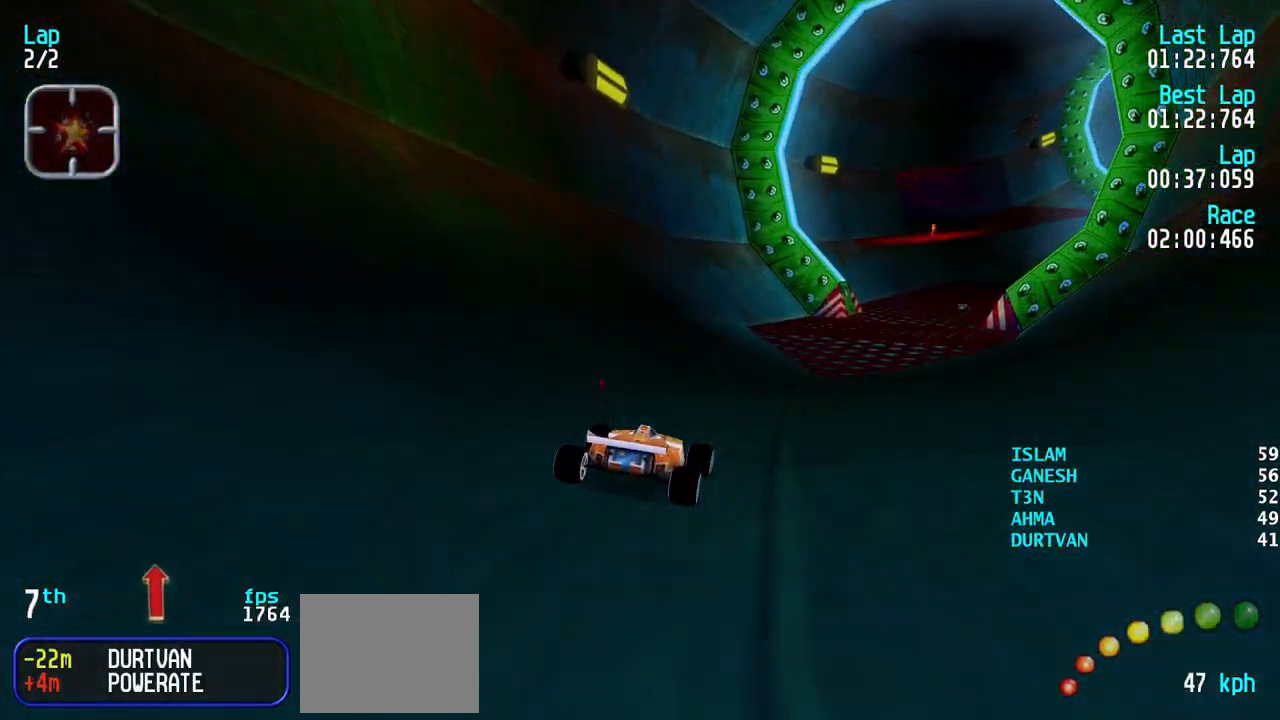
{"keys": ["up"], "events": [[133, "right", "up"], [183, "right", "down"], [283, "right", "up"], [333, "right", "down"], [417, "right", "up"]]}
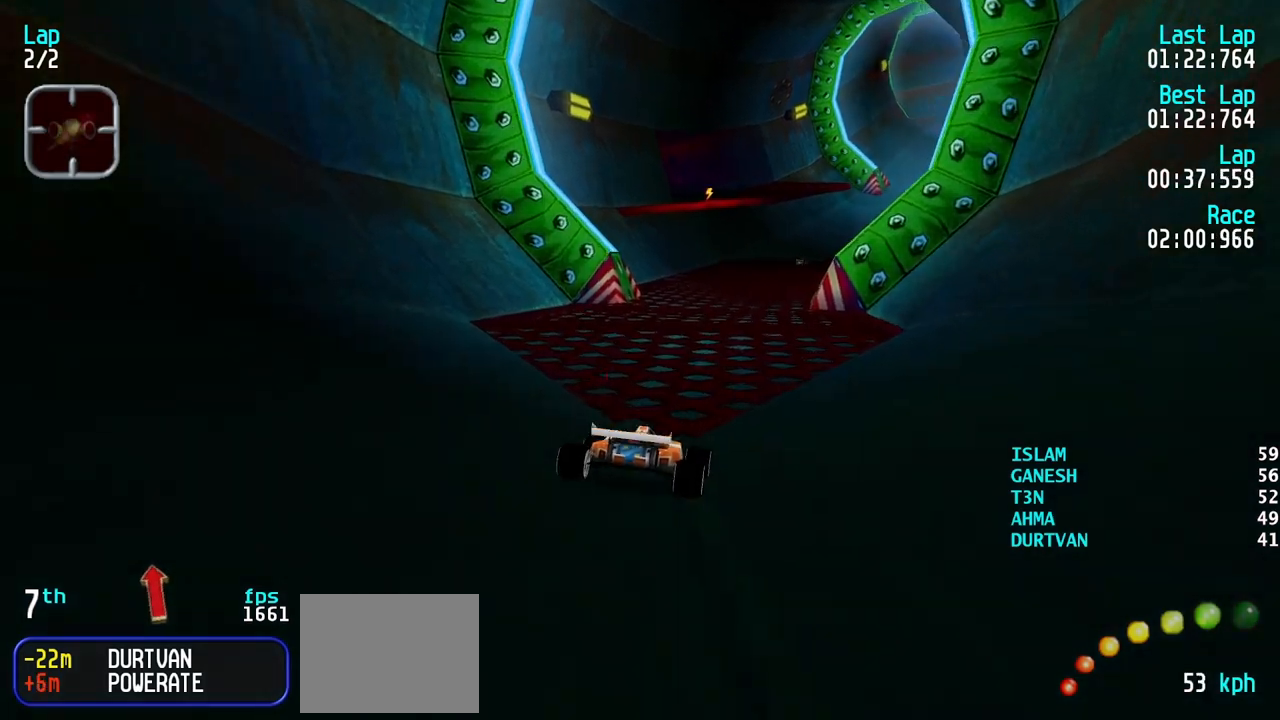
{"keys": [], "events": [[117, "up", "up"], [150, "down", "down"], [300, "down", "up"]]}
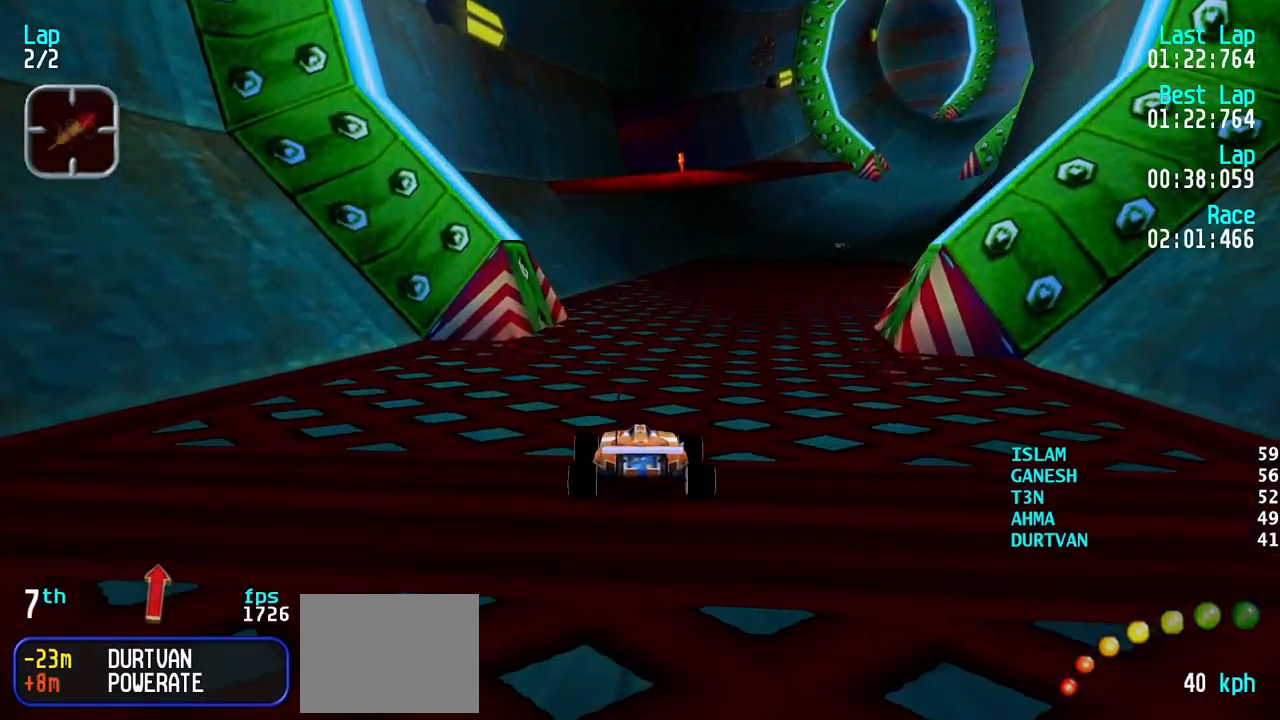
{"keys": ["left", "up"], "events": [[367, "up", "down"], [400, "left", "down"]]}
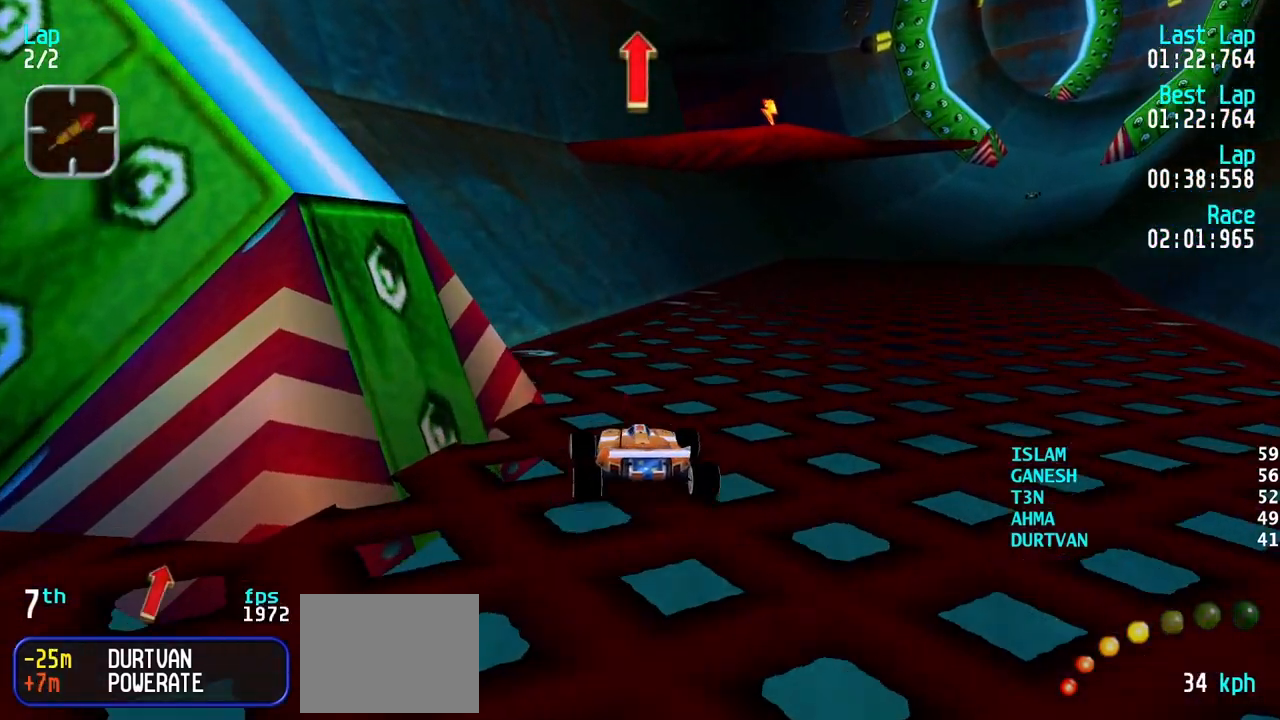
{"keys": ["up"], "events": [[50, "left", "up"], [100, "left", "down"], [283, "left", "up"], [333, "left", "down"], [467, "left", "up"]]}
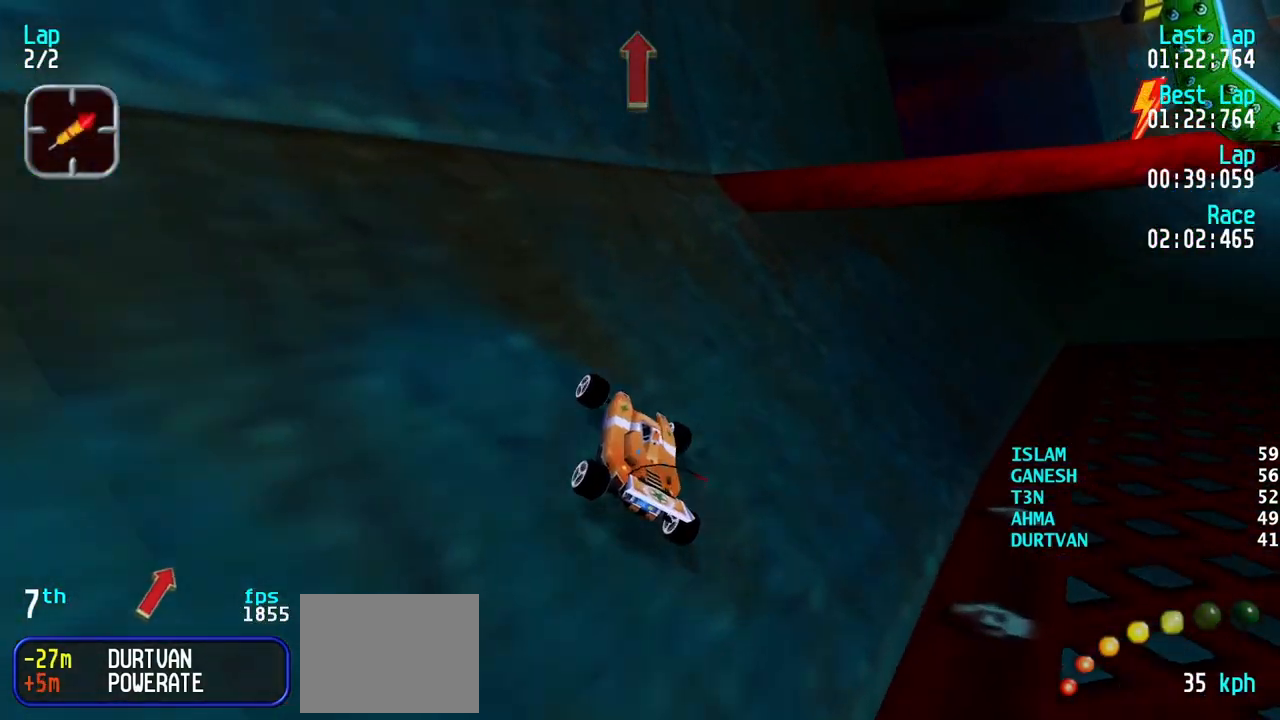
{"keys": ["left", "up"], "events": [[117, "right", "down"], [250, "up", "up"], [350, "up", "down"], [383, "right", "up"], [483, "left", "down"]]}
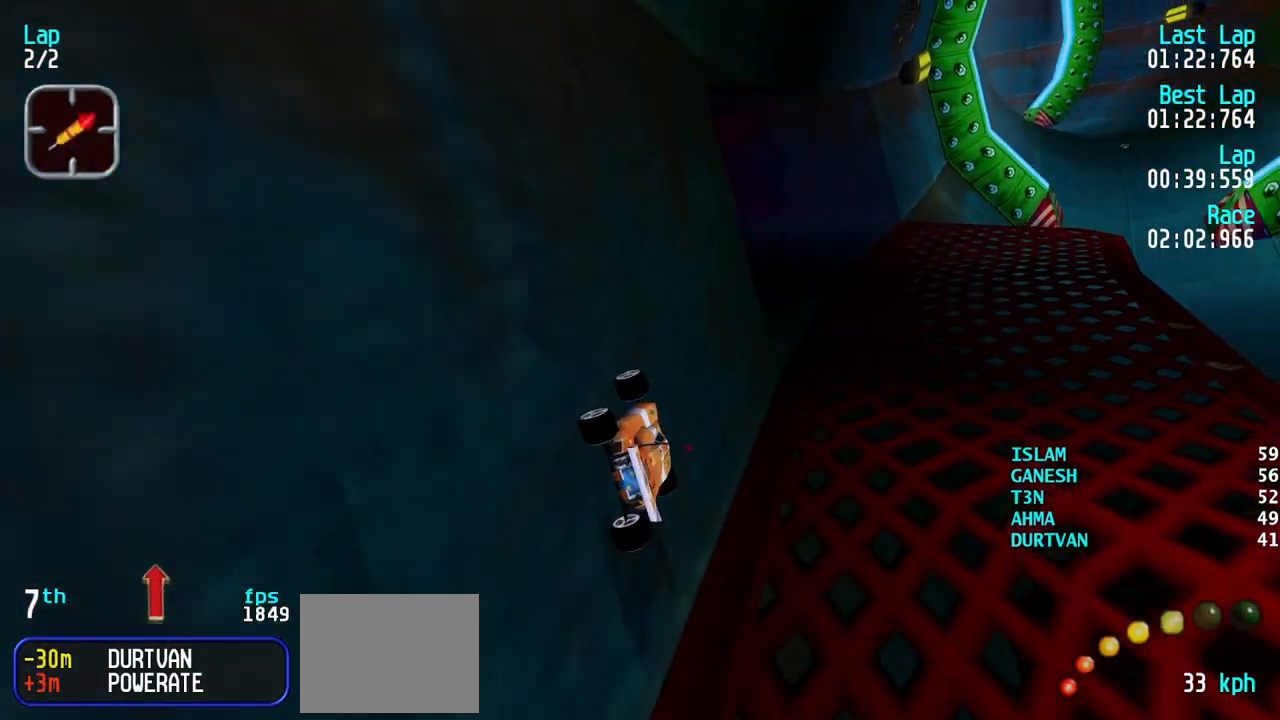
{"keys": [], "events": [[83, "left", "up"], [450, "up", "up"]]}
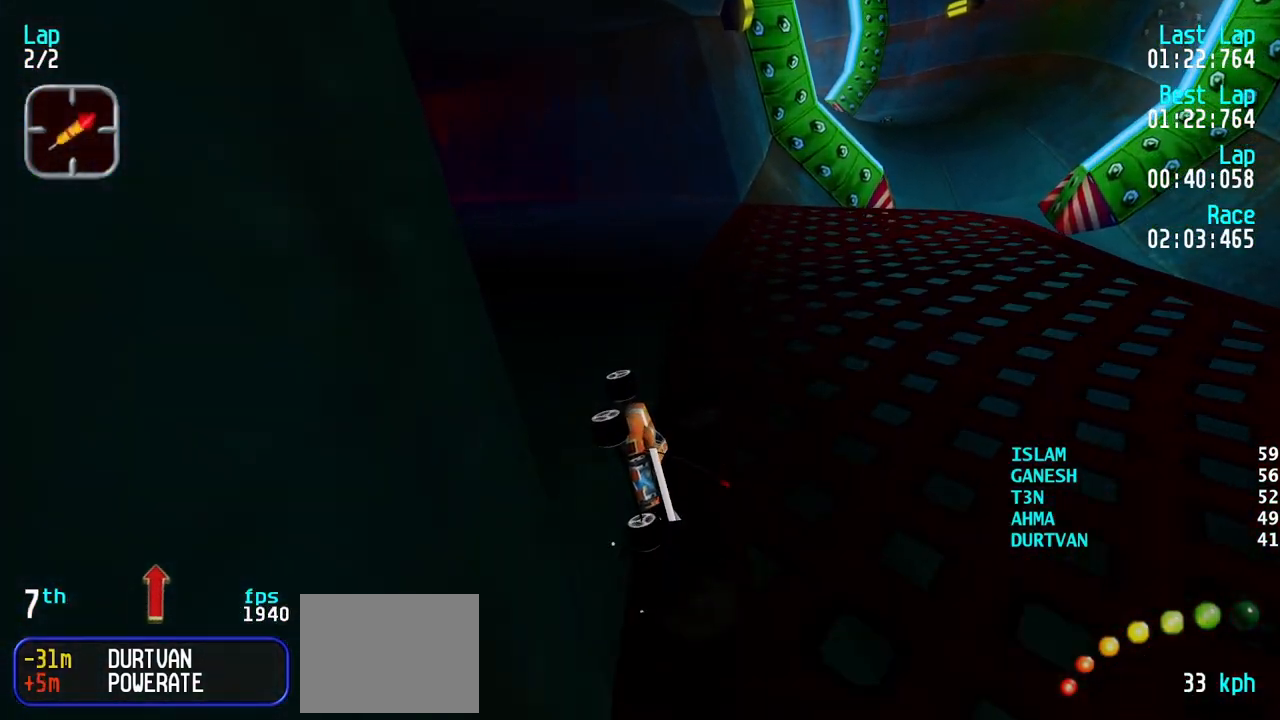
{"keys": ["left", "up"], "events": [[183, "left", "down"], [283, "left", "up"], [333, "left", "down"], [333, "up", "down"]]}
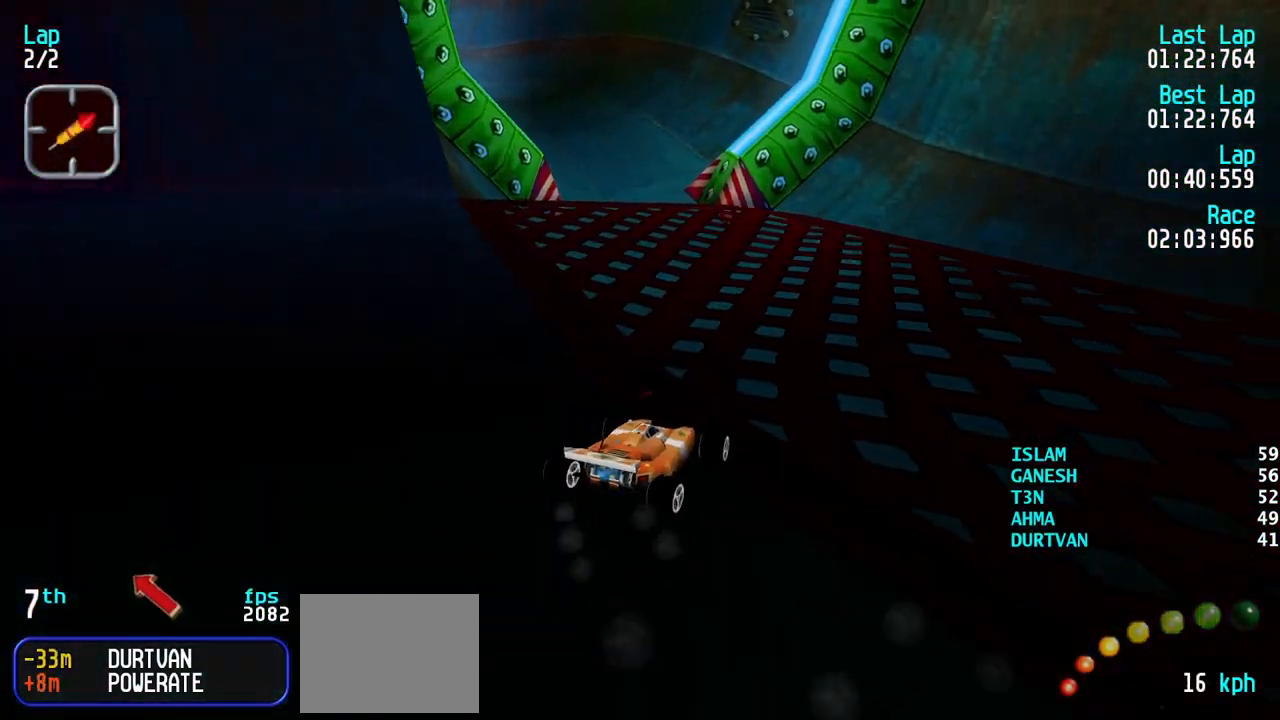
{"keys": ["left", "up"], "events": []}
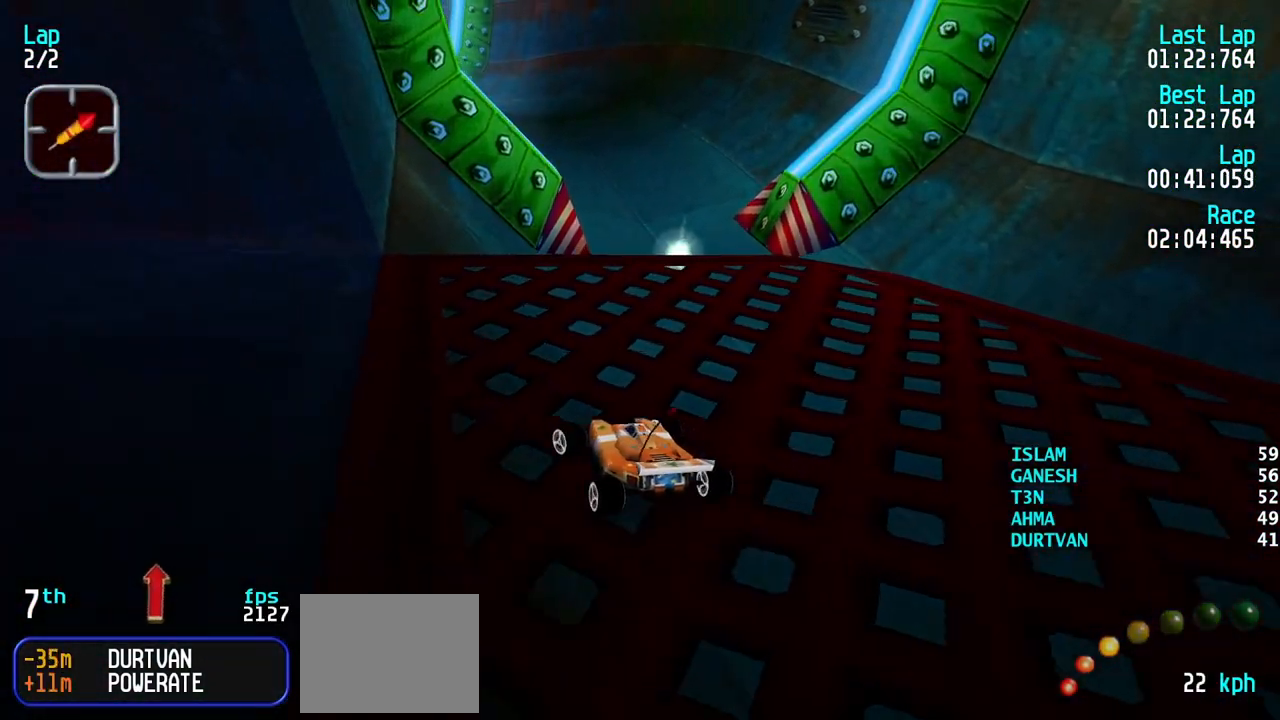
{"keys": ["up"], "events": [[450, "left", "up"]]}
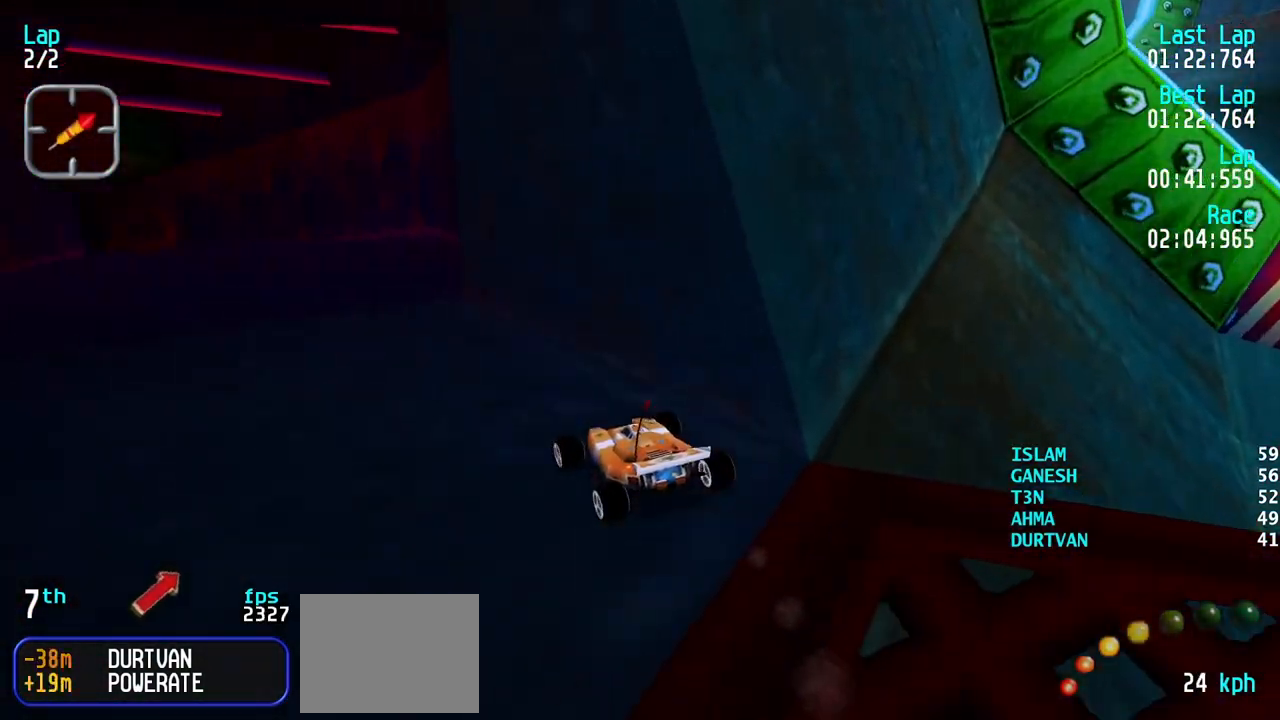
{"keys": ["up"], "events": [[50, "left", "down"], [150, "left", "up"], [233, "left", "down"], [283, "left", "up"], [383, "left", "down"], [467, "left", "up"]]}
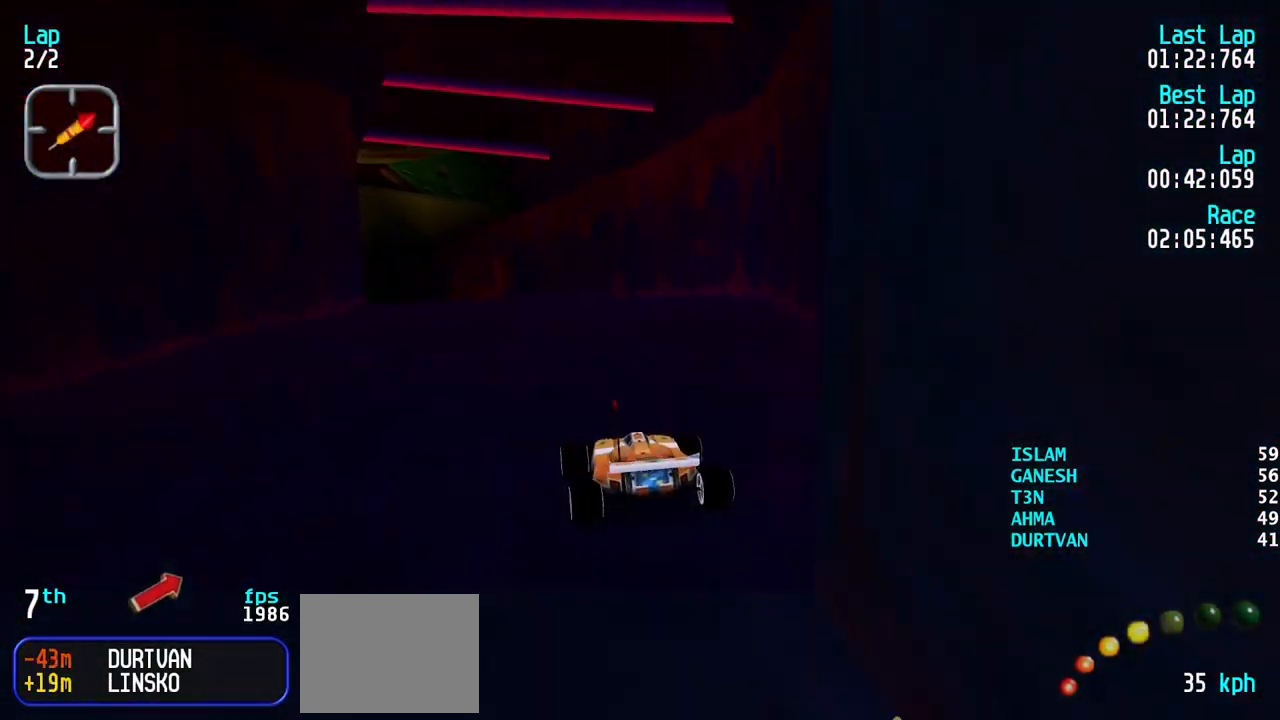
{"keys": ["left", "up"], "events": [[67, "left", "down"], [150, "left", "up"], [200, "left", "down"], [300, "left", "up"], [483, "left", "down"]]}
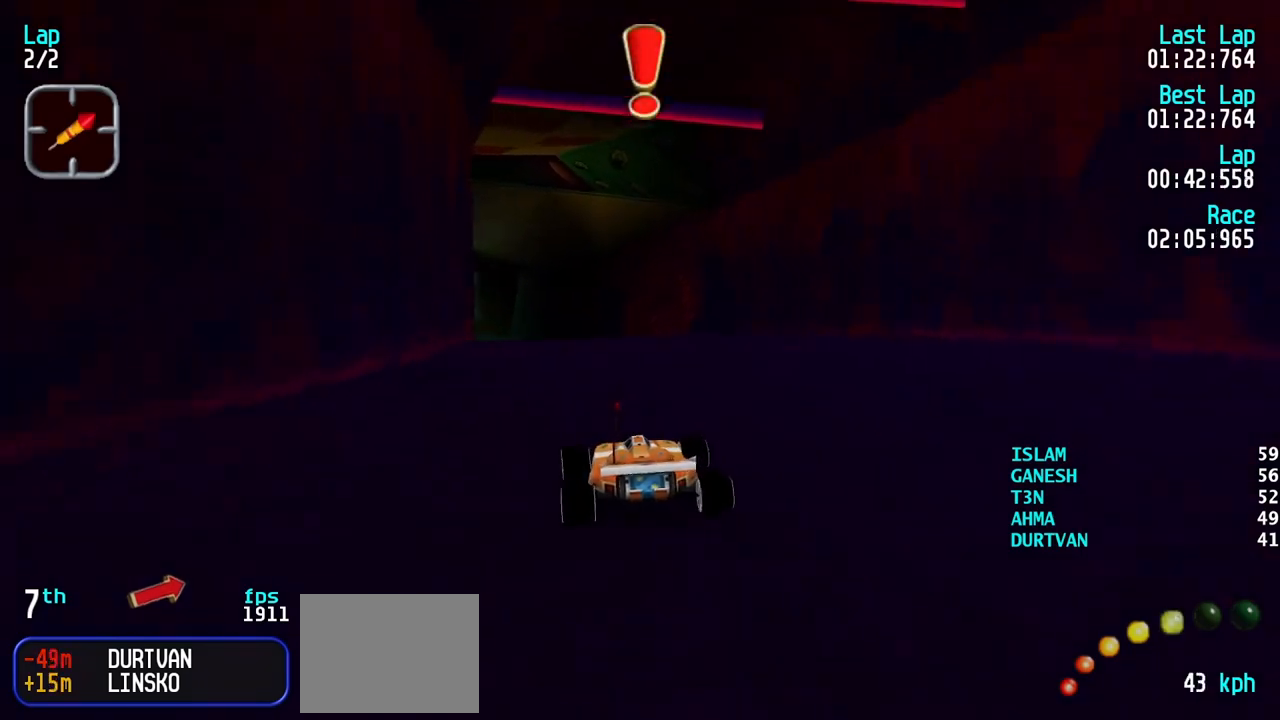
{"keys": ["up"], "events": [[33, "left", "up"], [133, "left", "down"], [217, "left", "up"], [267, "left", "down"], [367, "left", "up"], [450, "left", "down"], [500, "left", "up"]]}
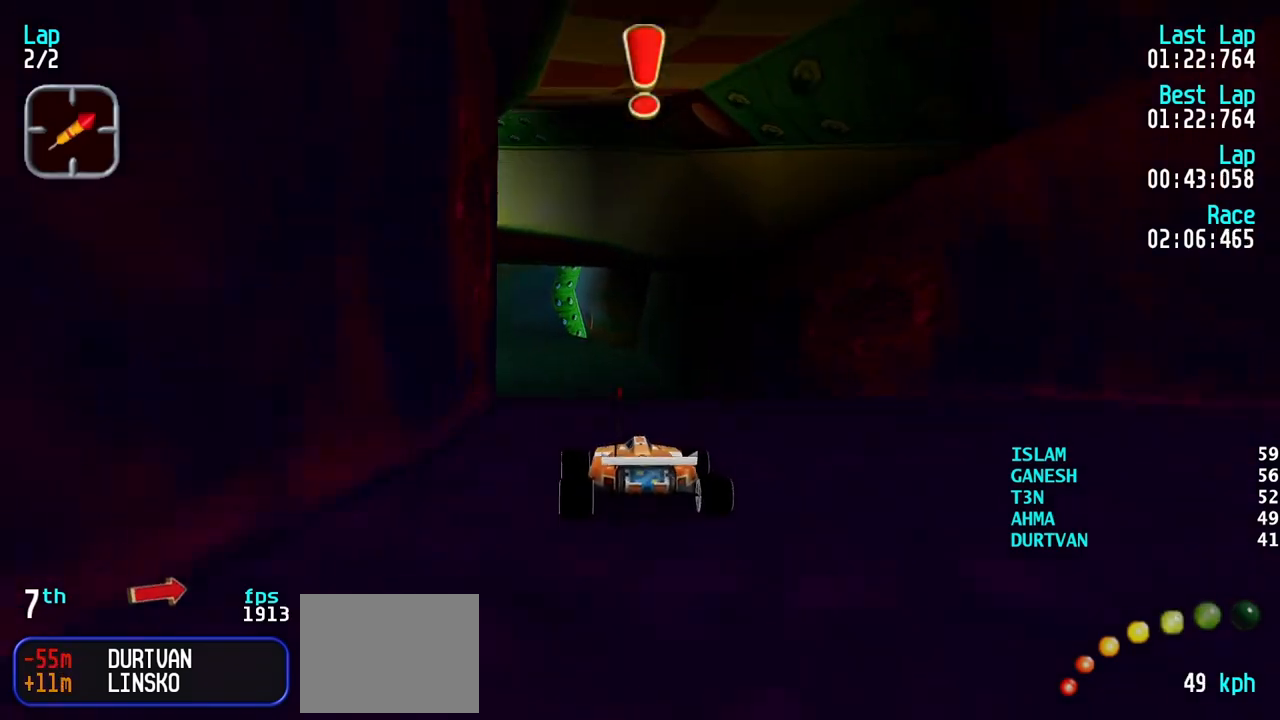
{"keys": ["up"], "events": []}
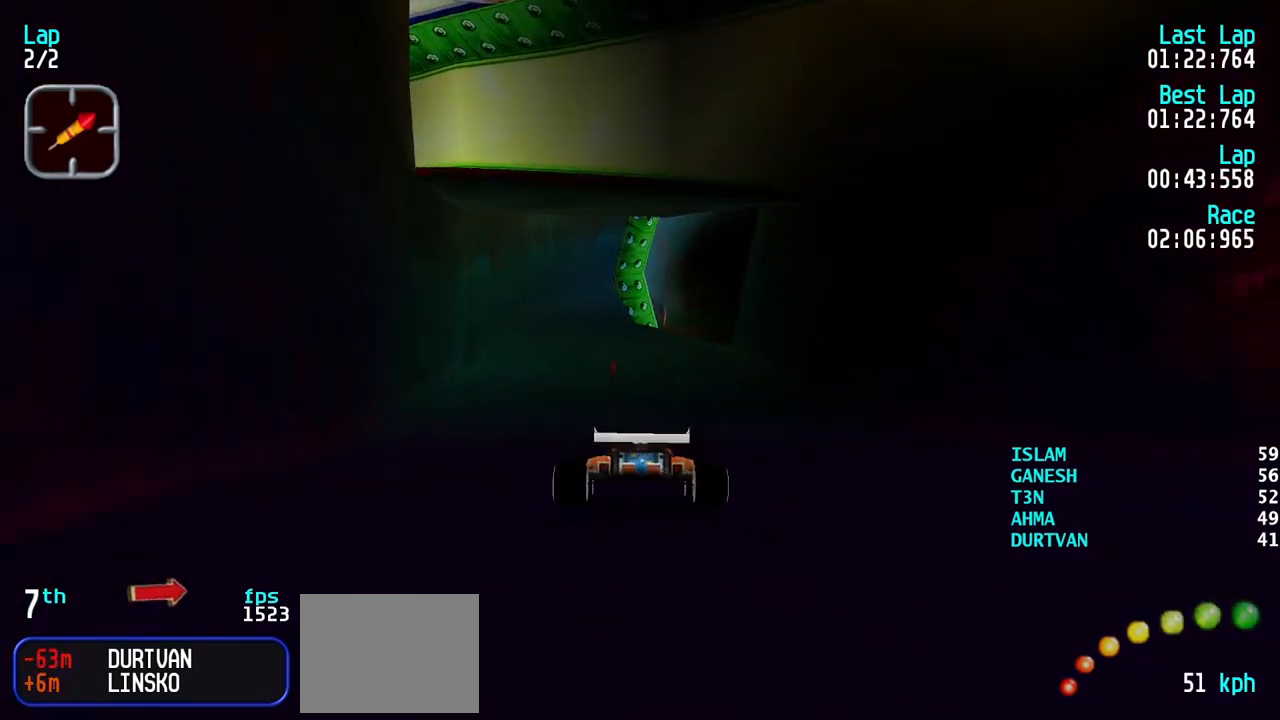
{"keys": ["up"], "events": [[200, "right", "down"], [250, "right", "up"], [383, "right", "down"], [433, "right", "up"]]}
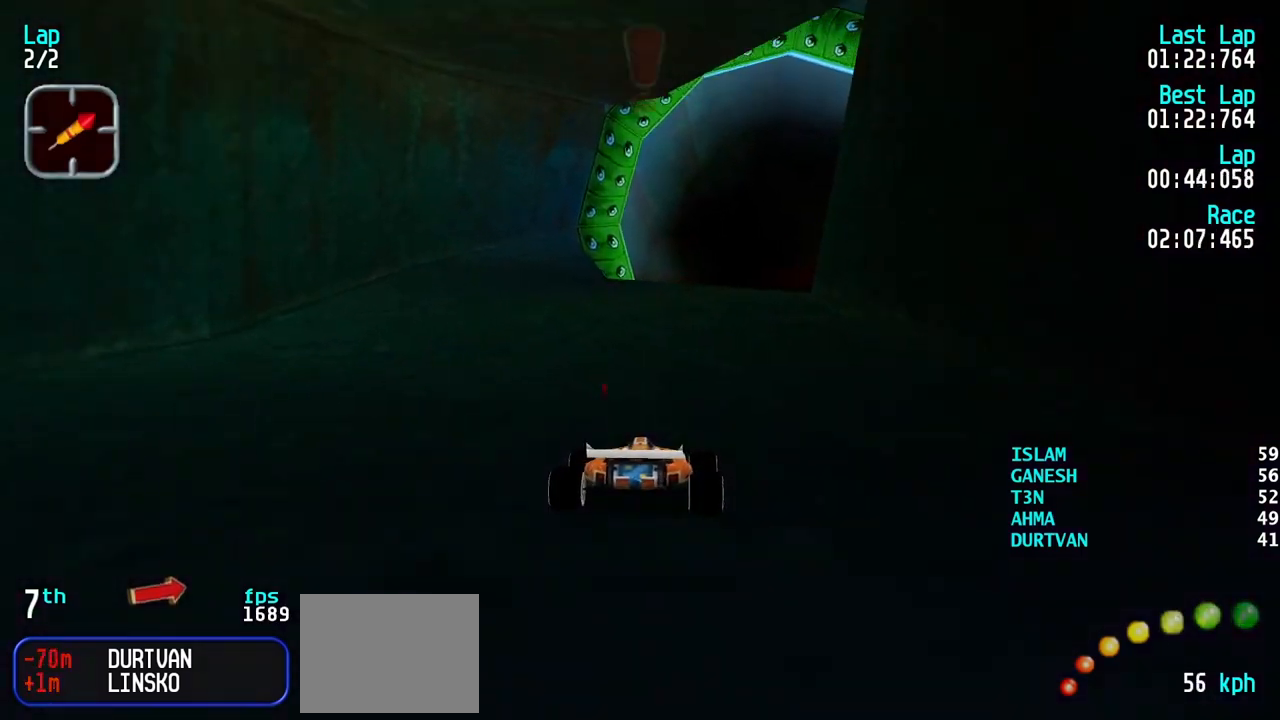
{"keys": ["up"], "events": [[83, "right", "down"], [133, "right", "up"]]}
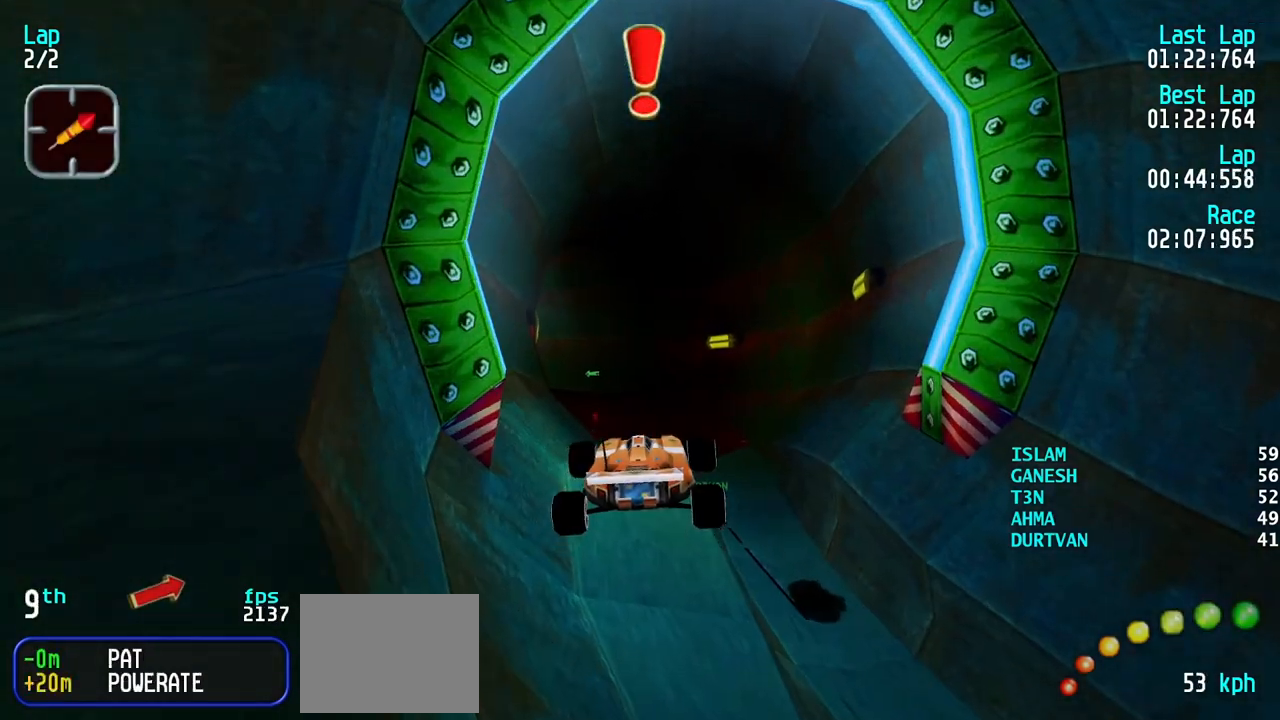
{"keys": ["up"], "events": []}
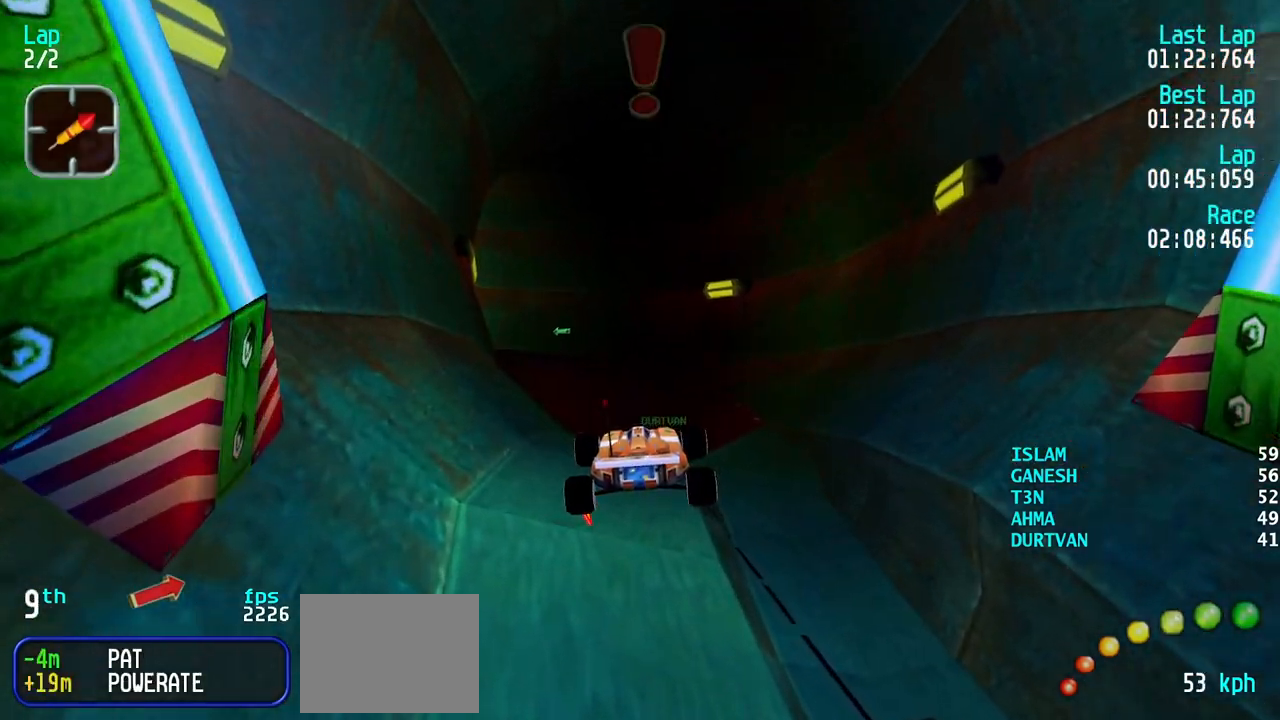
{"keys": ["up"], "events": []}
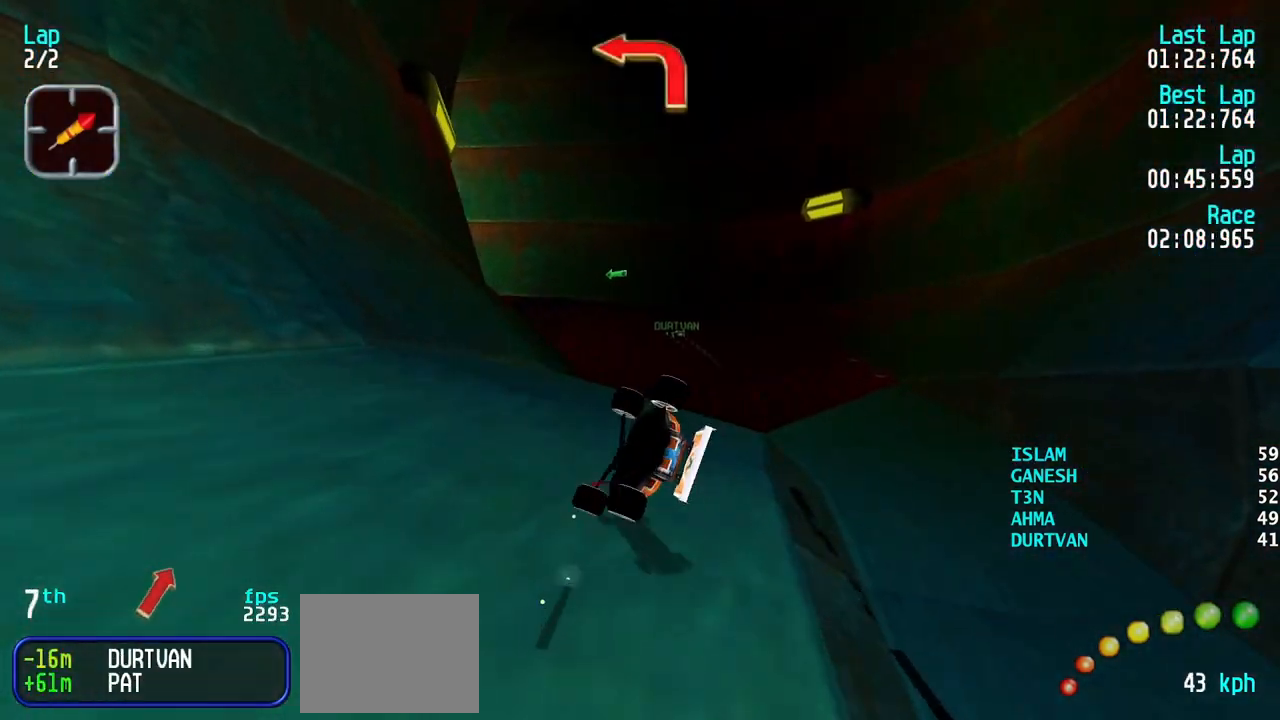
{"keys": ["right", "up"], "events": [[267, "right", "down"]]}
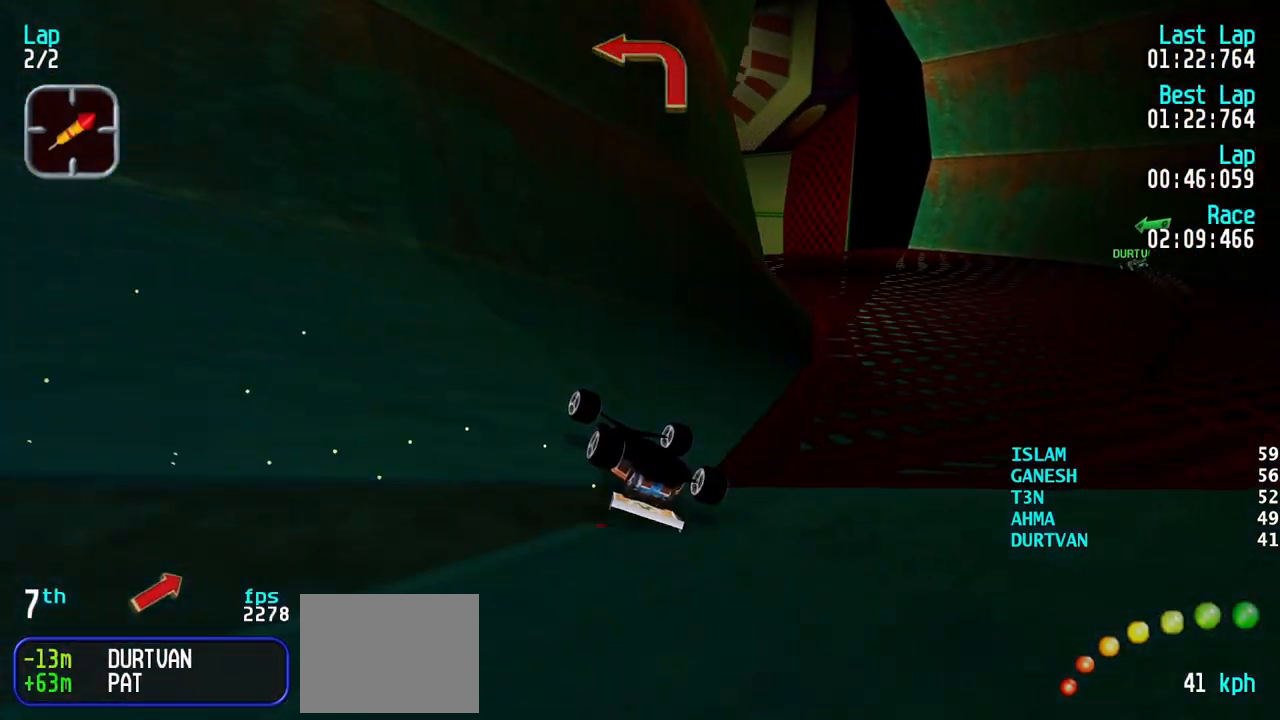
{"keys": ["right", "up"], "events": []}
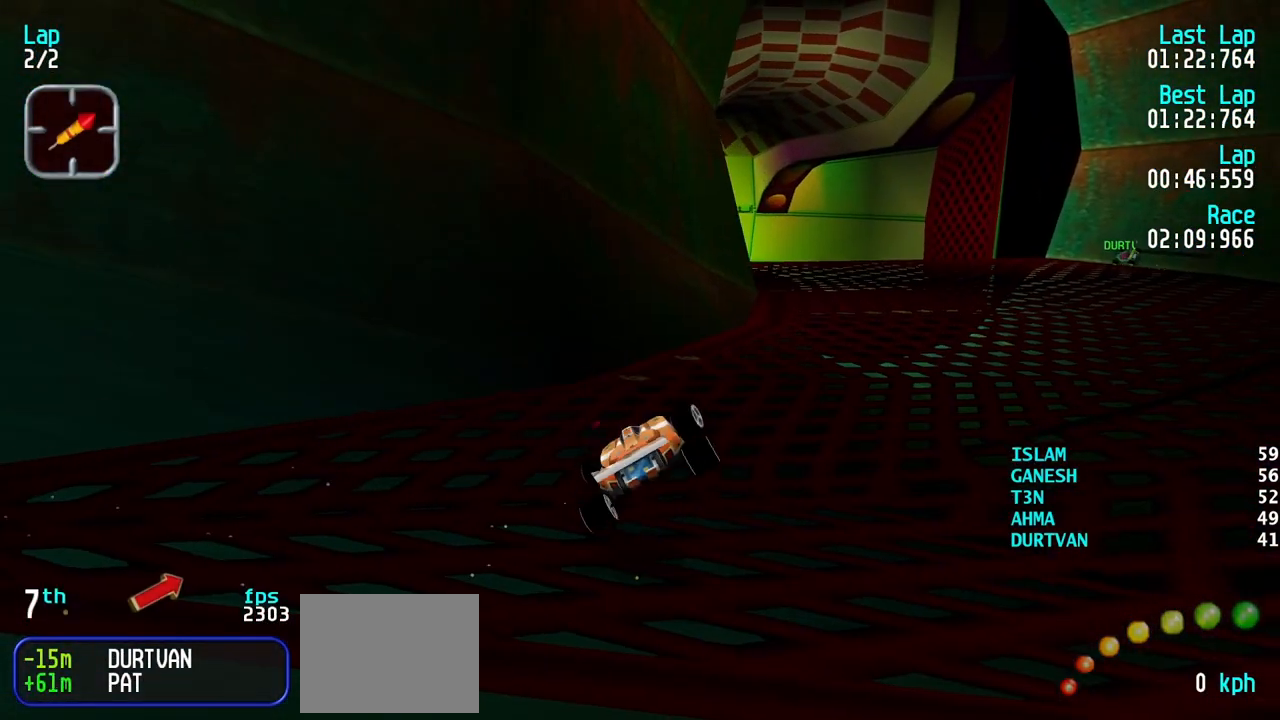
{"keys": ["right", "up"], "events": []}
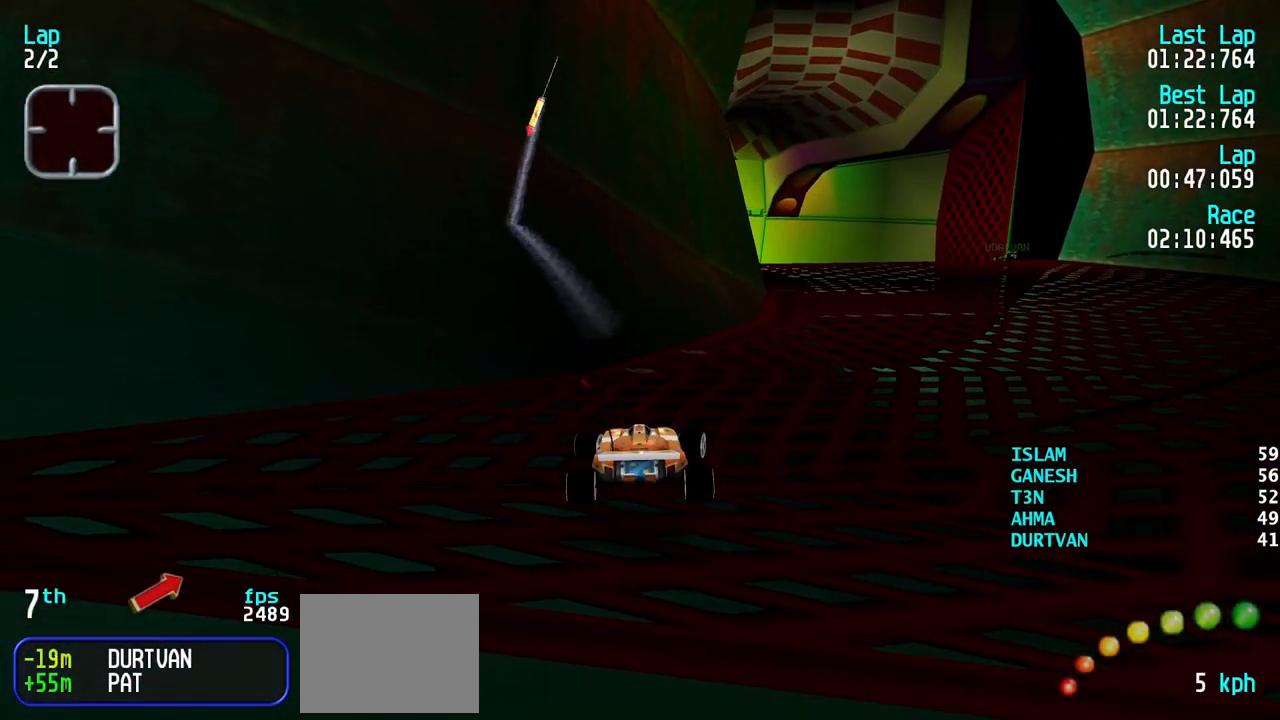
{"keys": ["up"], "events": [[367, "right", "up"]]}
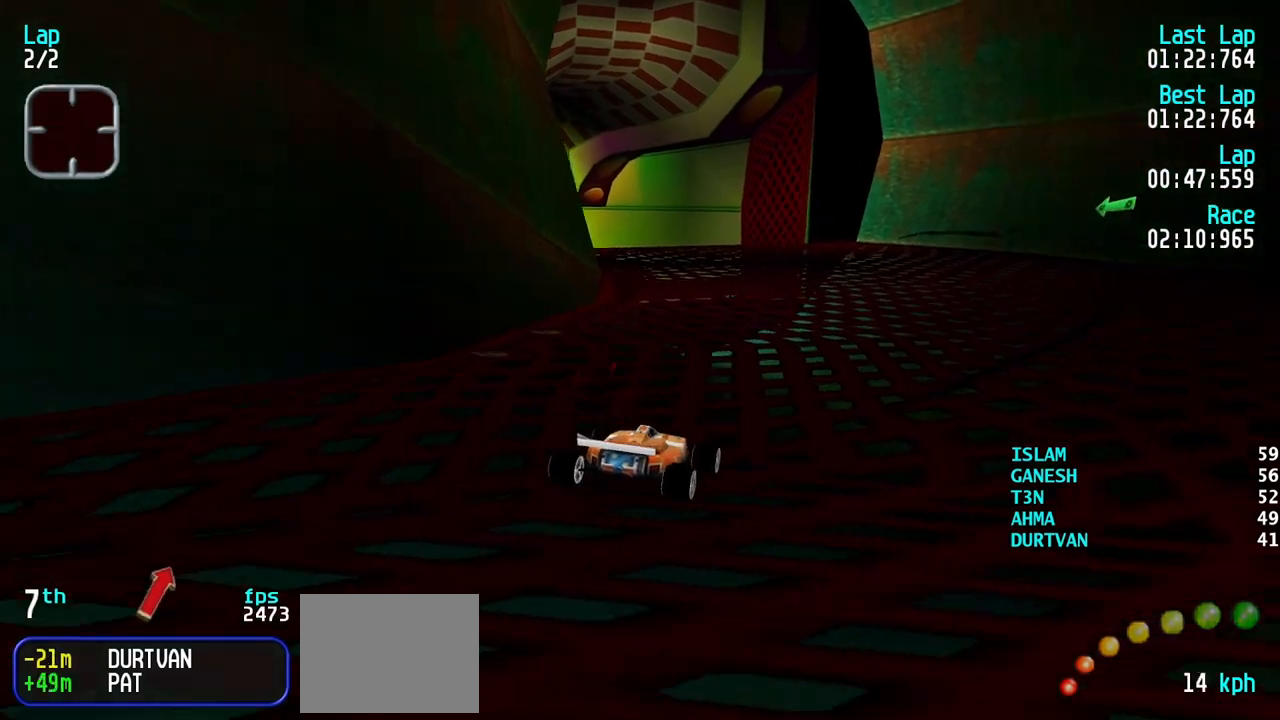
{"keys": ["left", "up"], "events": [[233, "left", "down"], [383, "left", "up"], [467, "left", "down"]]}
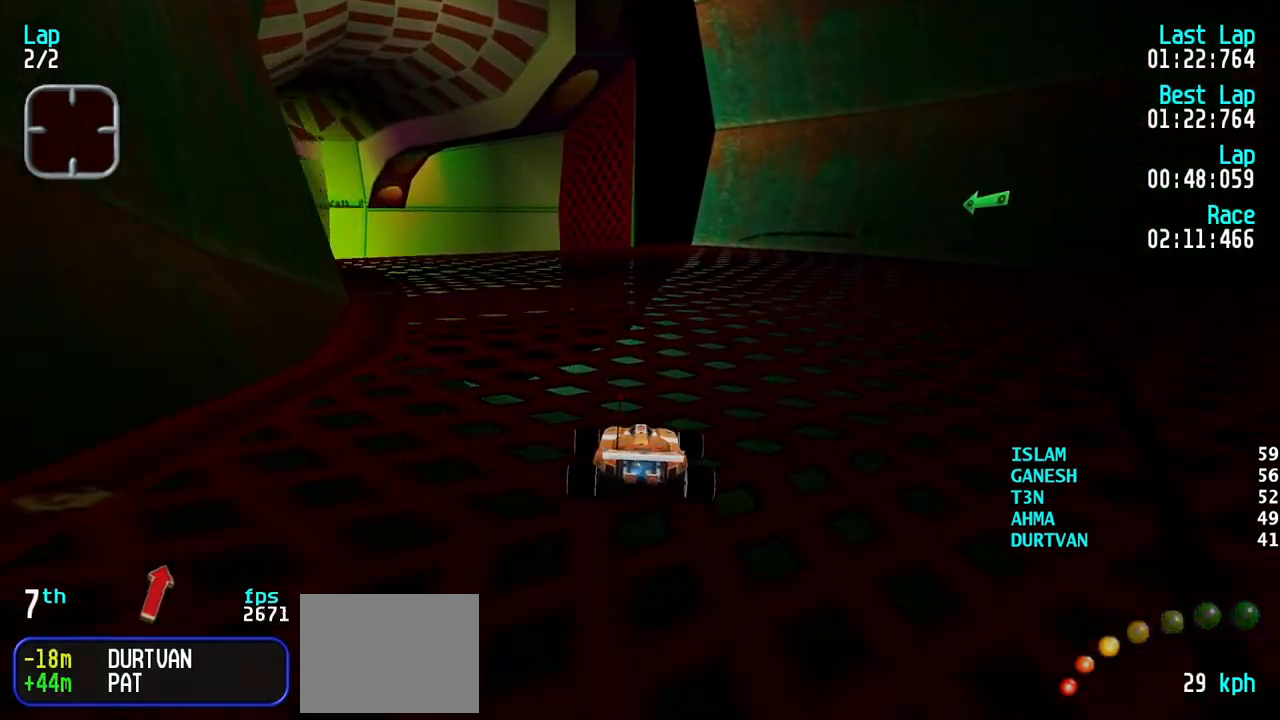
{"keys": ["left", "up"], "events": [[117, "left", "up"], [200, "left", "down"], [350, "left", "up"], [383, "left", "down"]]}